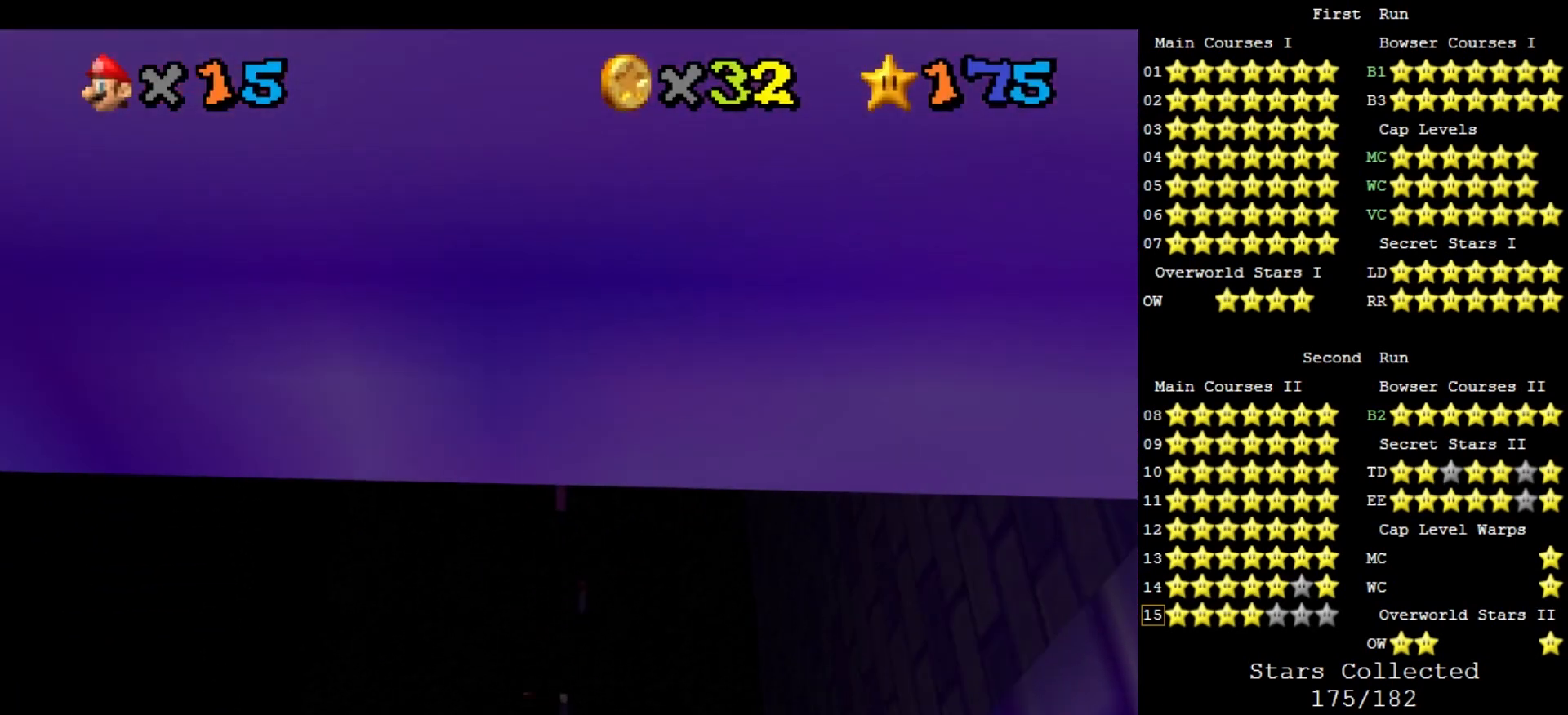
Gameplay with a controller (Nintendo layout); each line is a JSON object with the inputs held at the frame after it. "events" lists button and stick changes between this image and that frame as [ms after this image, input, new state], when the widget could be followed in between. Not read: L3 R3.
{"buttons": [], "left_stick": "up", "events": []}
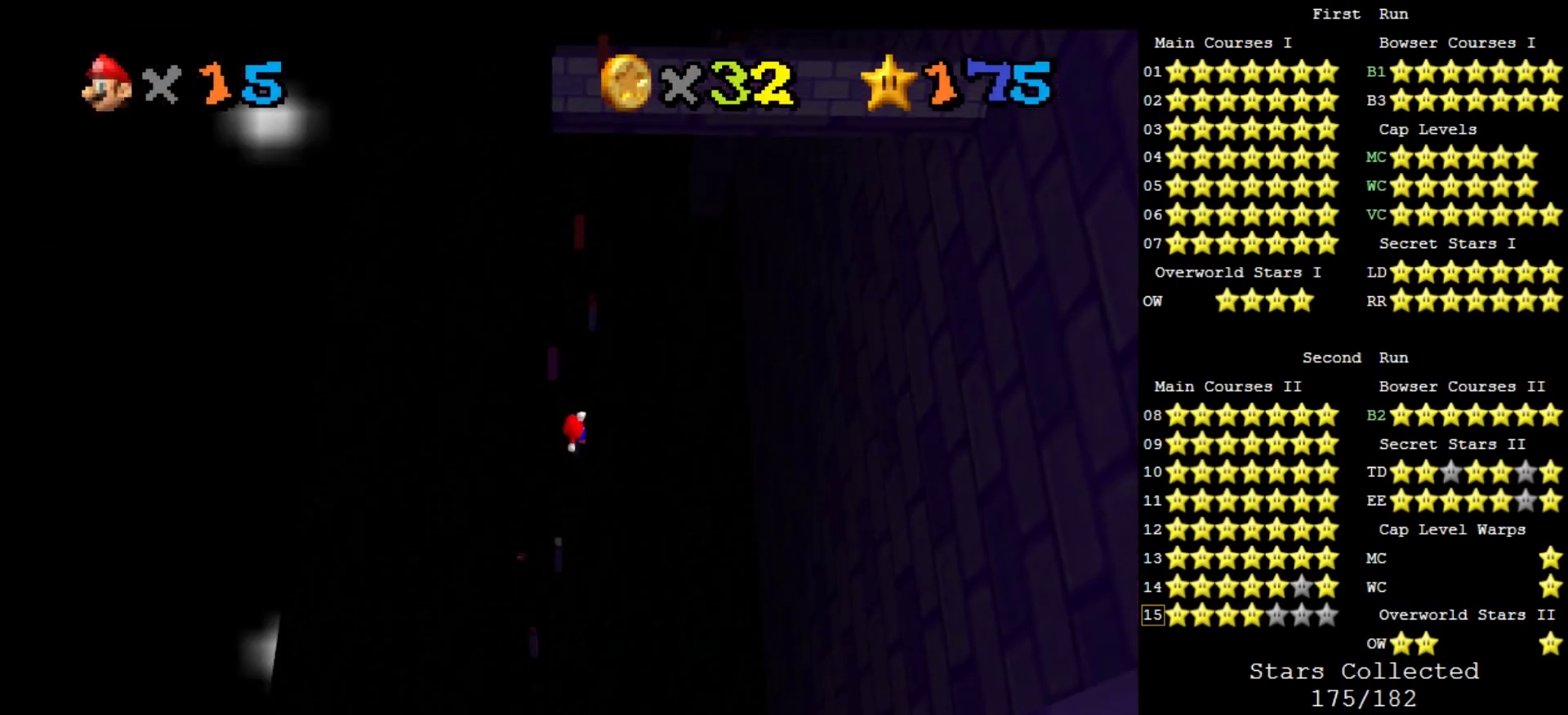
{"buttons": [], "left_stick": "up", "events": []}
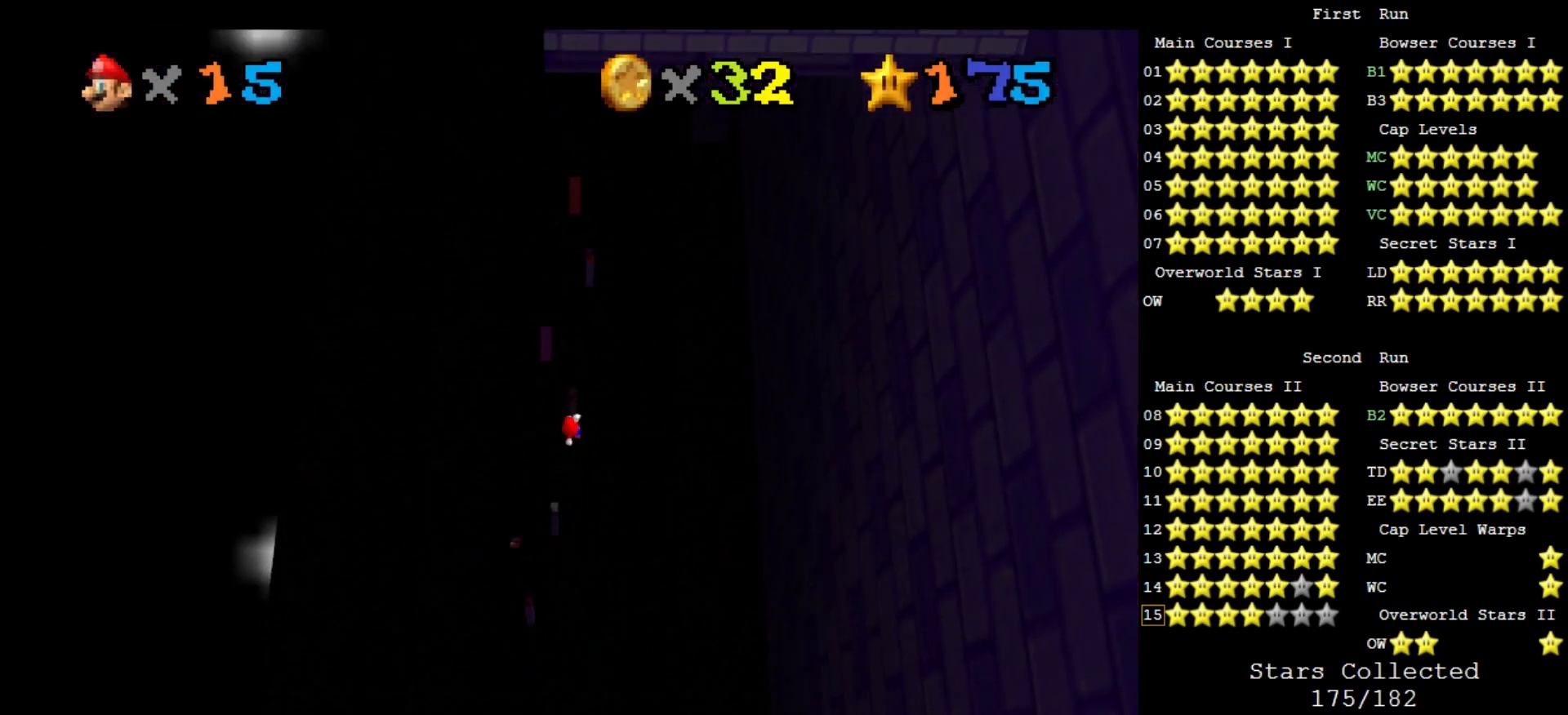
{"buttons": [], "left_stick": "up", "events": []}
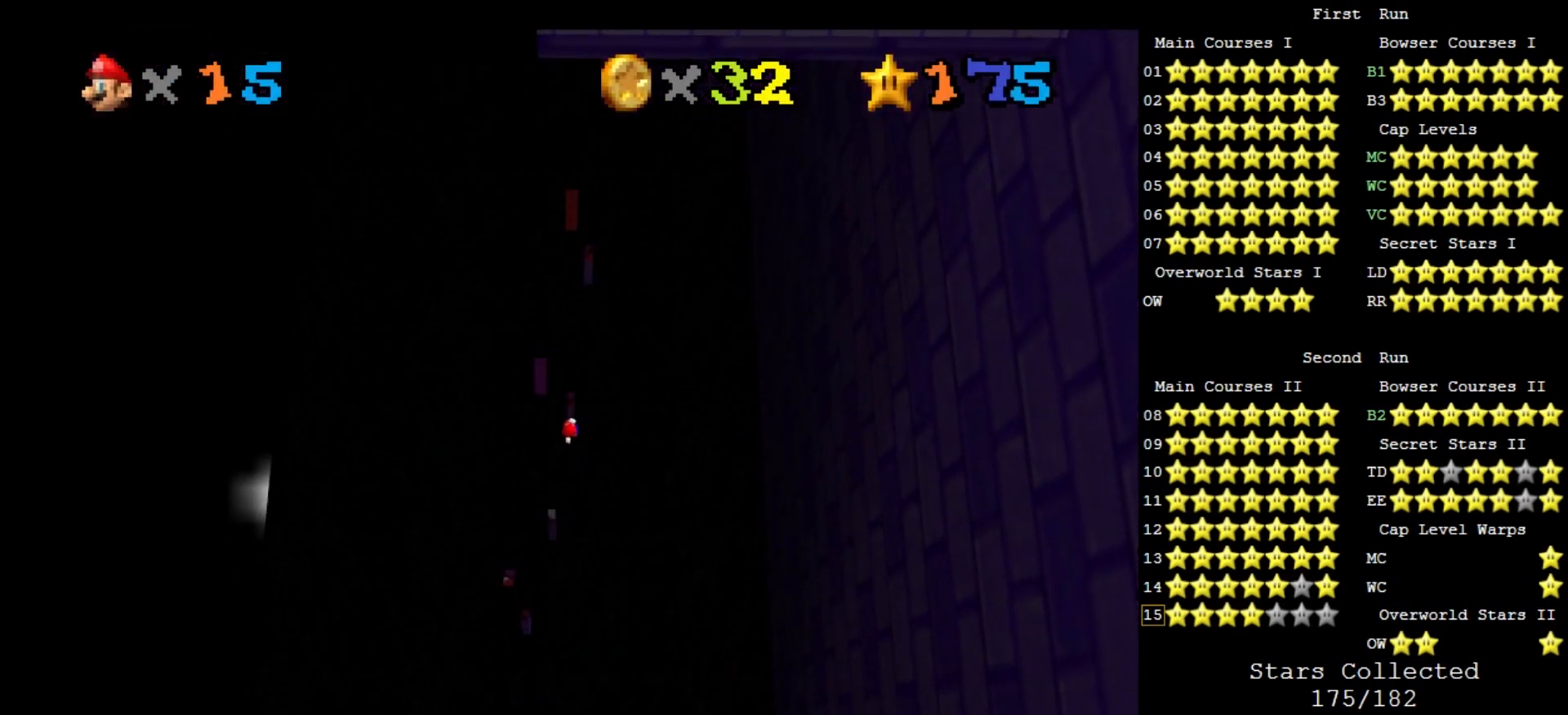
{"buttons": [], "left_stick": "up", "events": []}
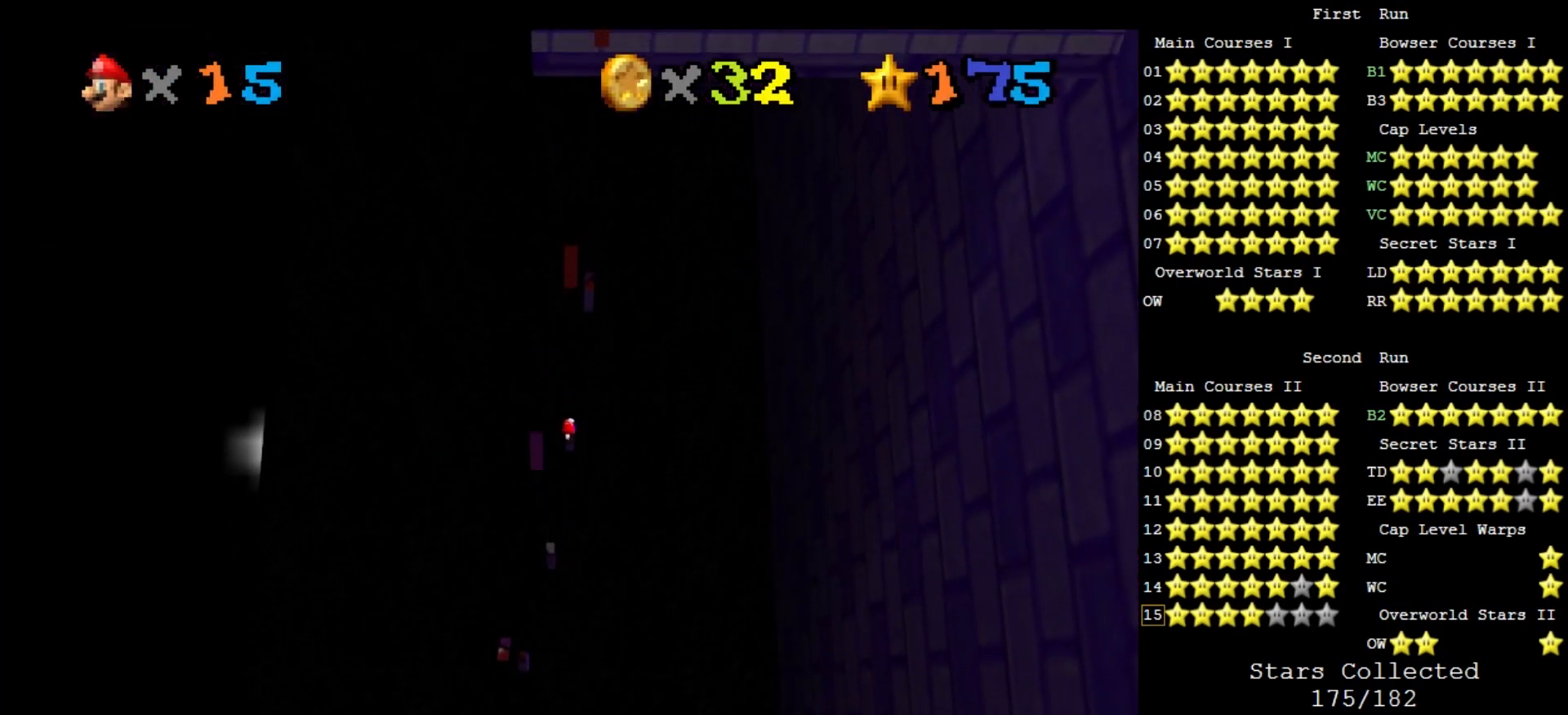
{"buttons": [], "left_stick": "center", "events": [[167, "START", "down"], [267, "START", "up"], [500, "left_stick", "center"]]}
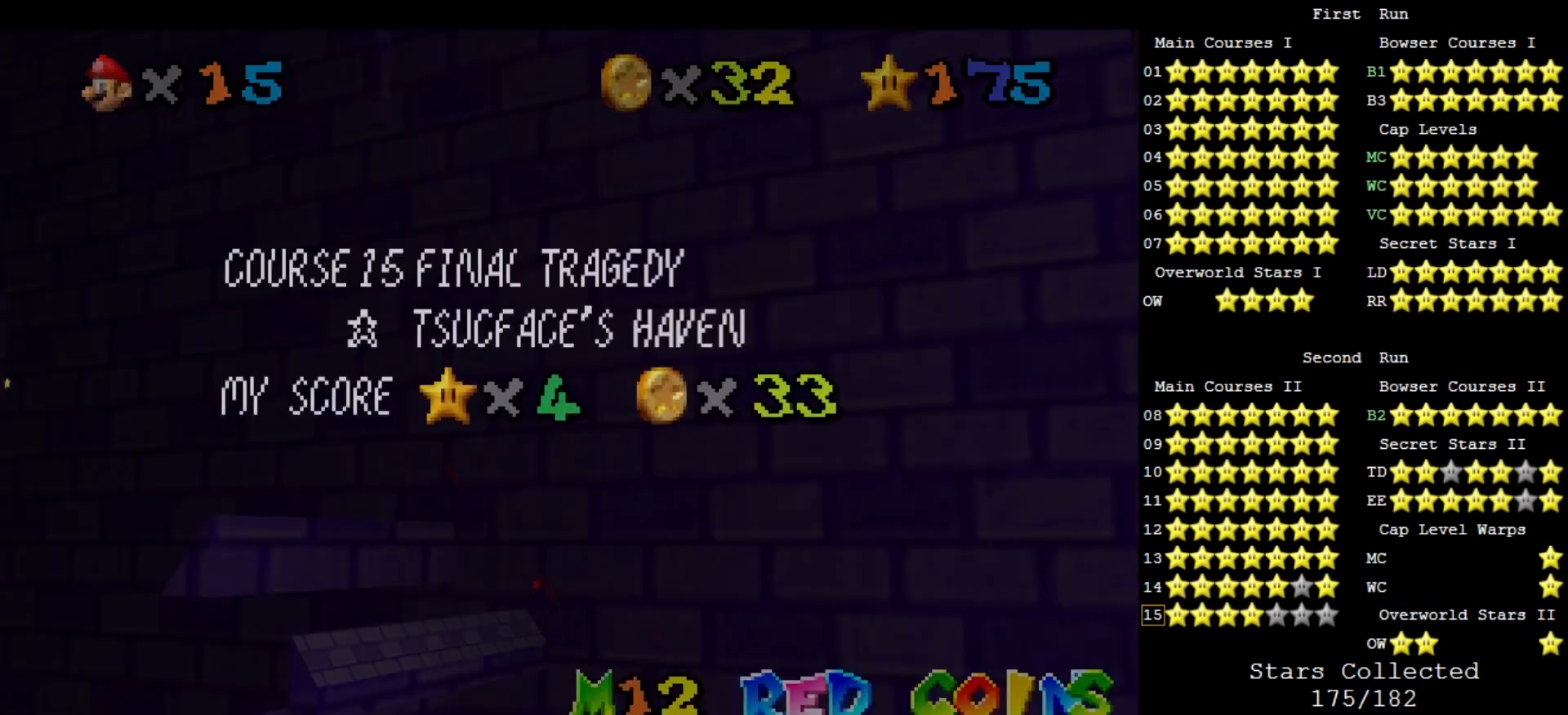
{"buttons": ["A"], "left_stick": "down-left", "events": [[300, "START", "down"], [400, "A", "down"], [400, "left_stick", "down-left"], [500, "START", "up"]]}
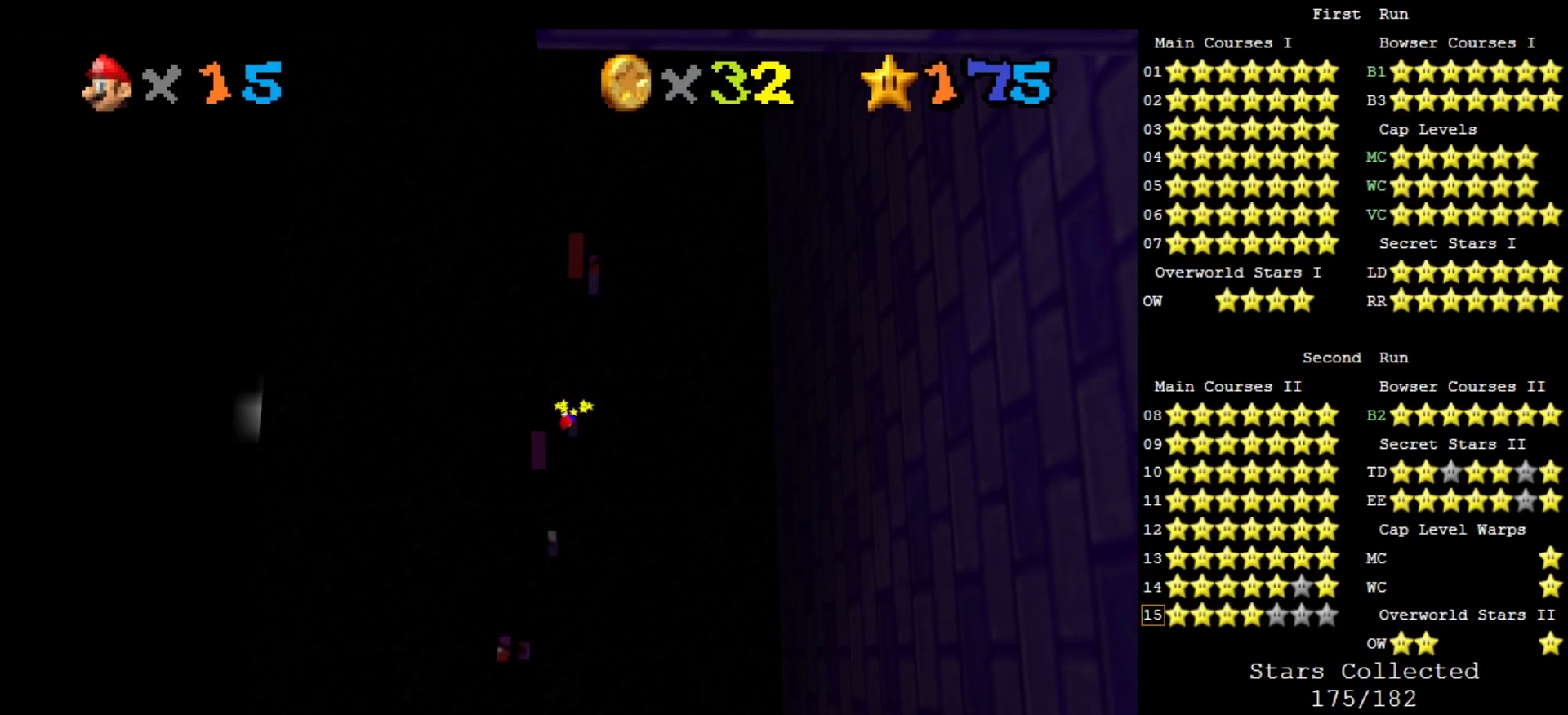
{"buttons": [], "left_stick": "down-left", "events": [[433, "A", "up"]]}
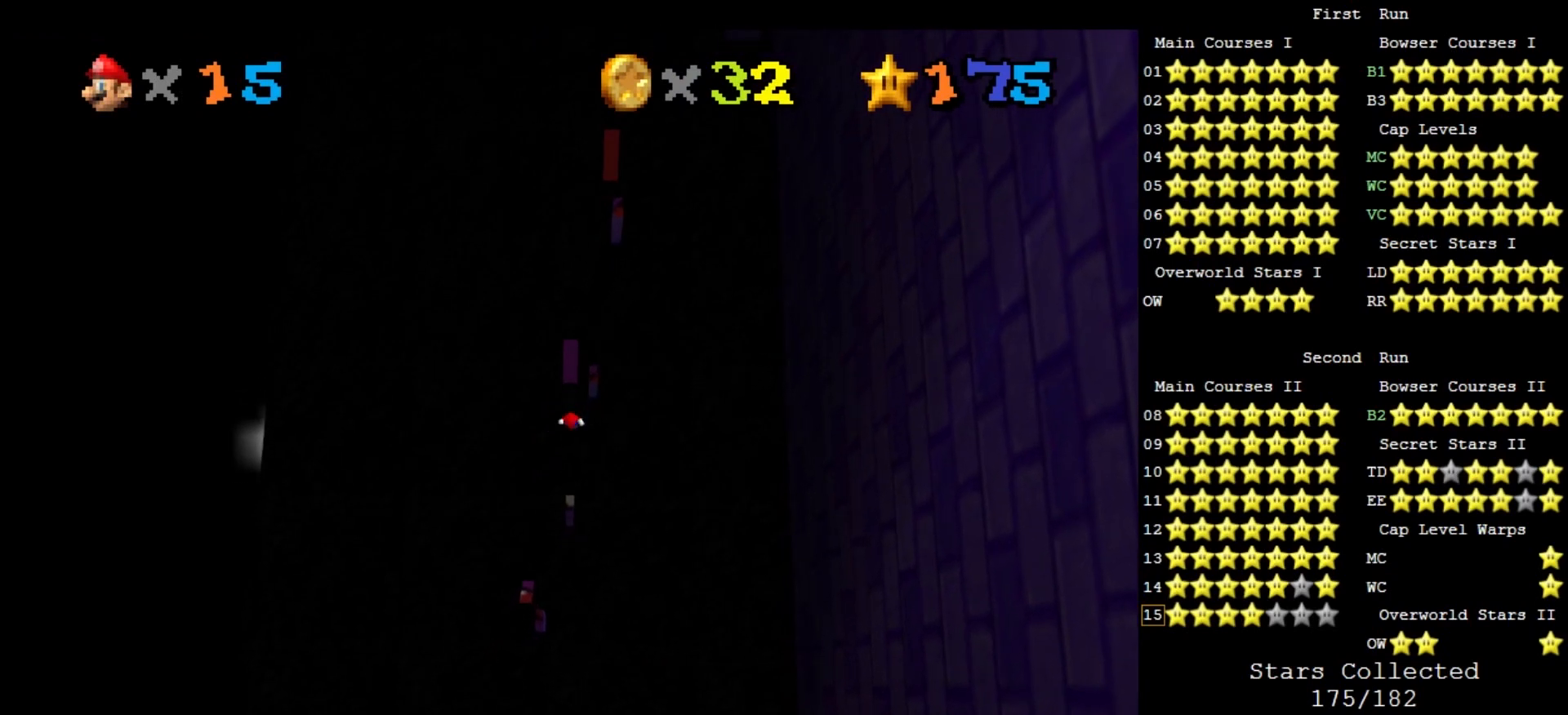
{"buttons": ["A"], "left_stick": "up-right", "events": [[67, "A", "down"], [67, "left_stick", "up-right"]]}
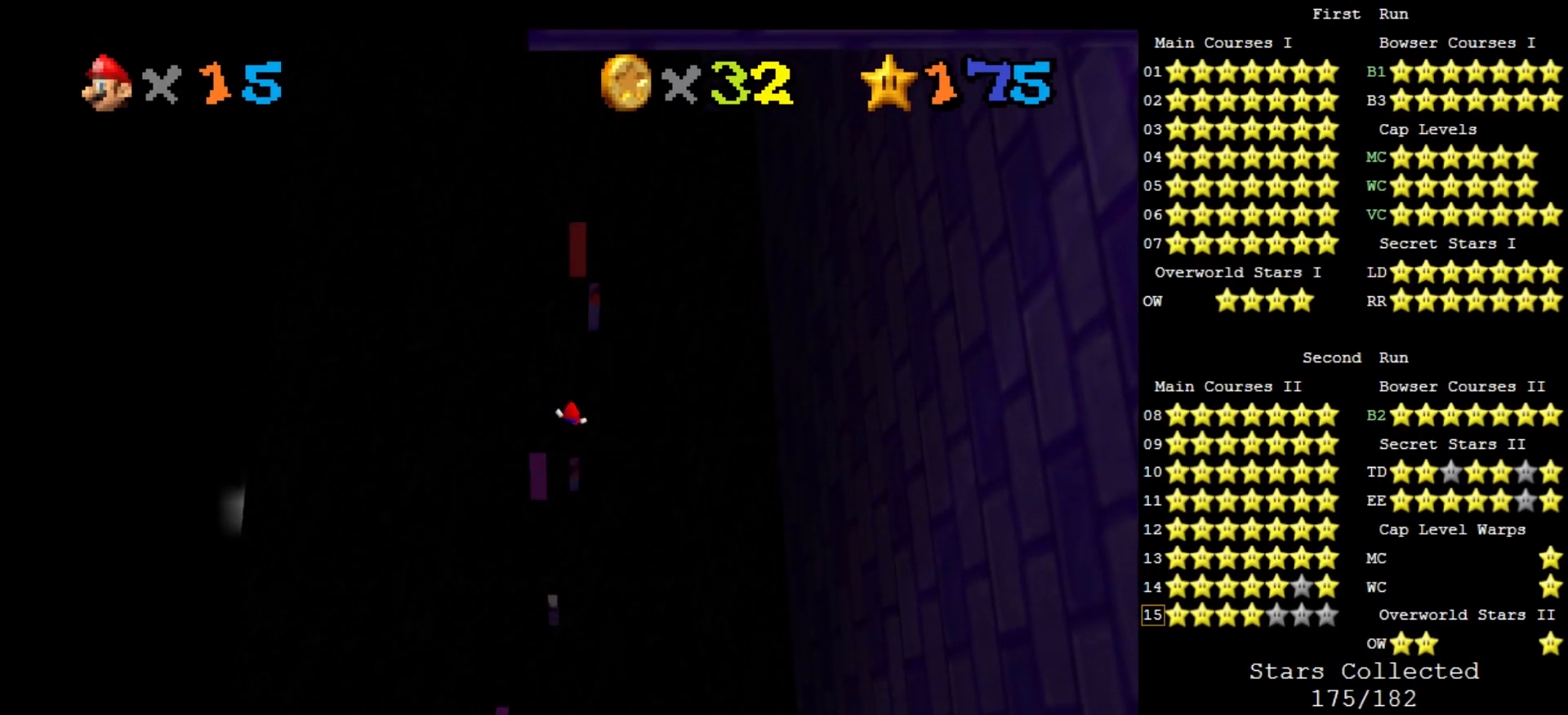
{"buttons": ["A"], "left_stick": "down-left", "events": [[100, "A", "up"], [167, "left_stick", "center"], [233, "A", "down"], [233, "left_stick", "down-left"]]}
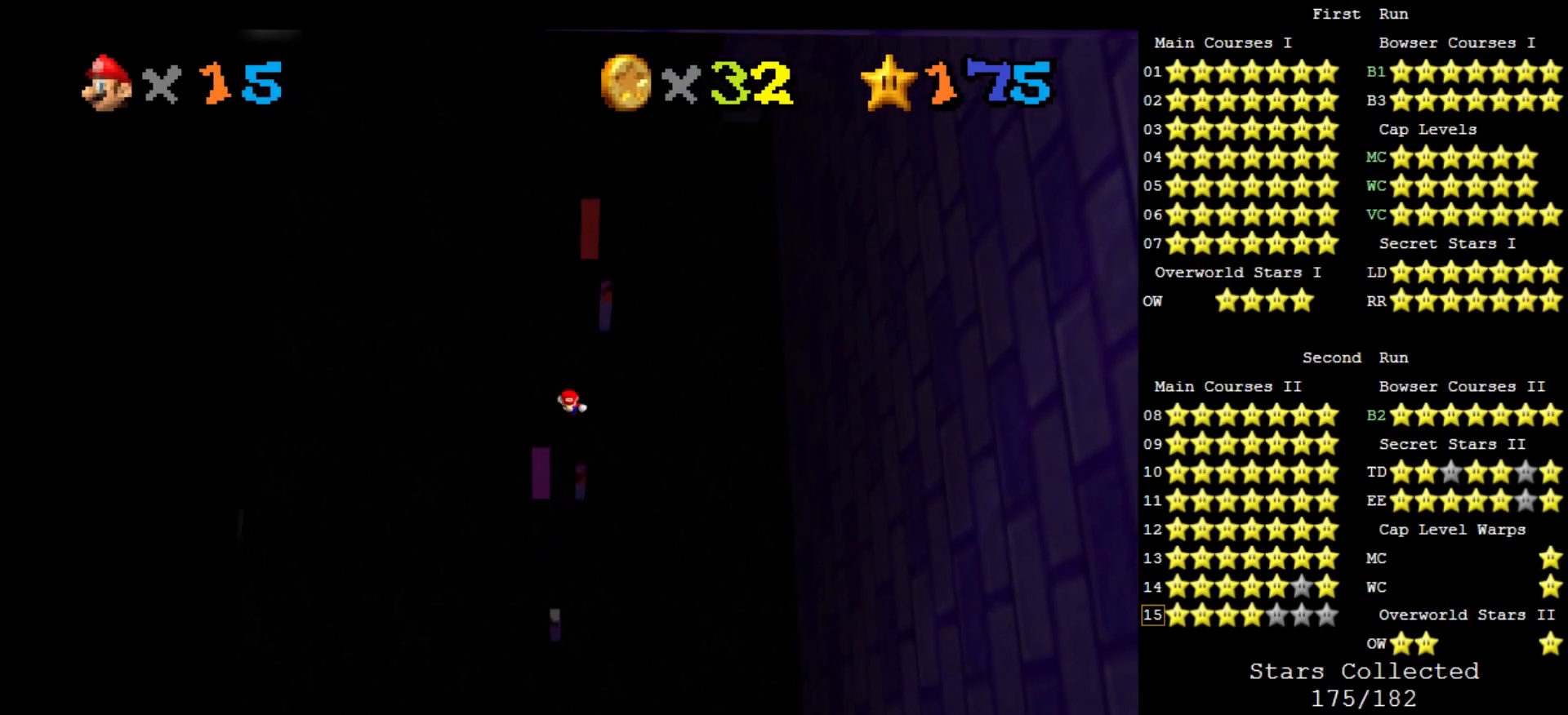
{"buttons": ["A"], "left_stick": "right", "events": [[300, "A", "up"], [300, "left_stick", "down"], [400, "left_stick", "right"], [467, "A", "down"]]}
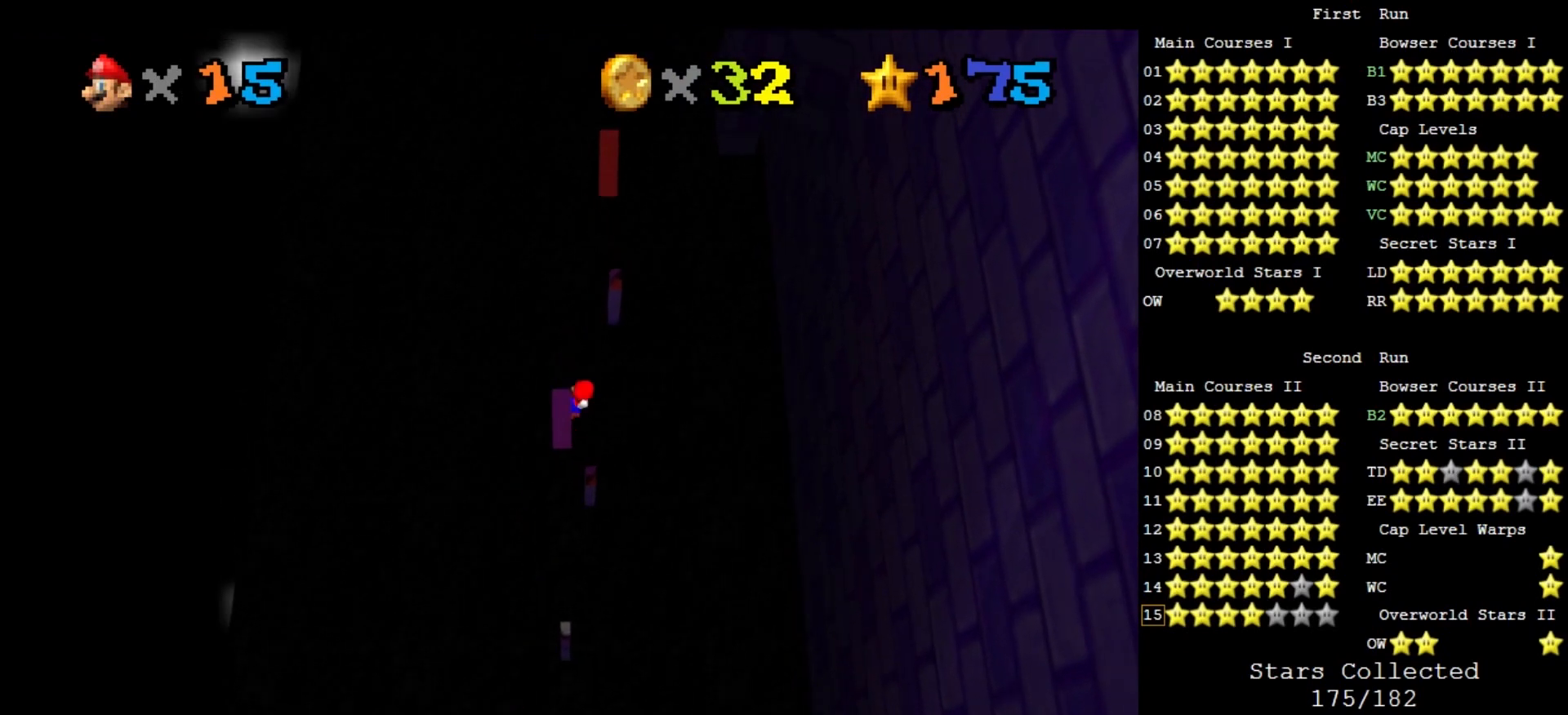
{"buttons": ["A"], "left_stick": "right", "events": []}
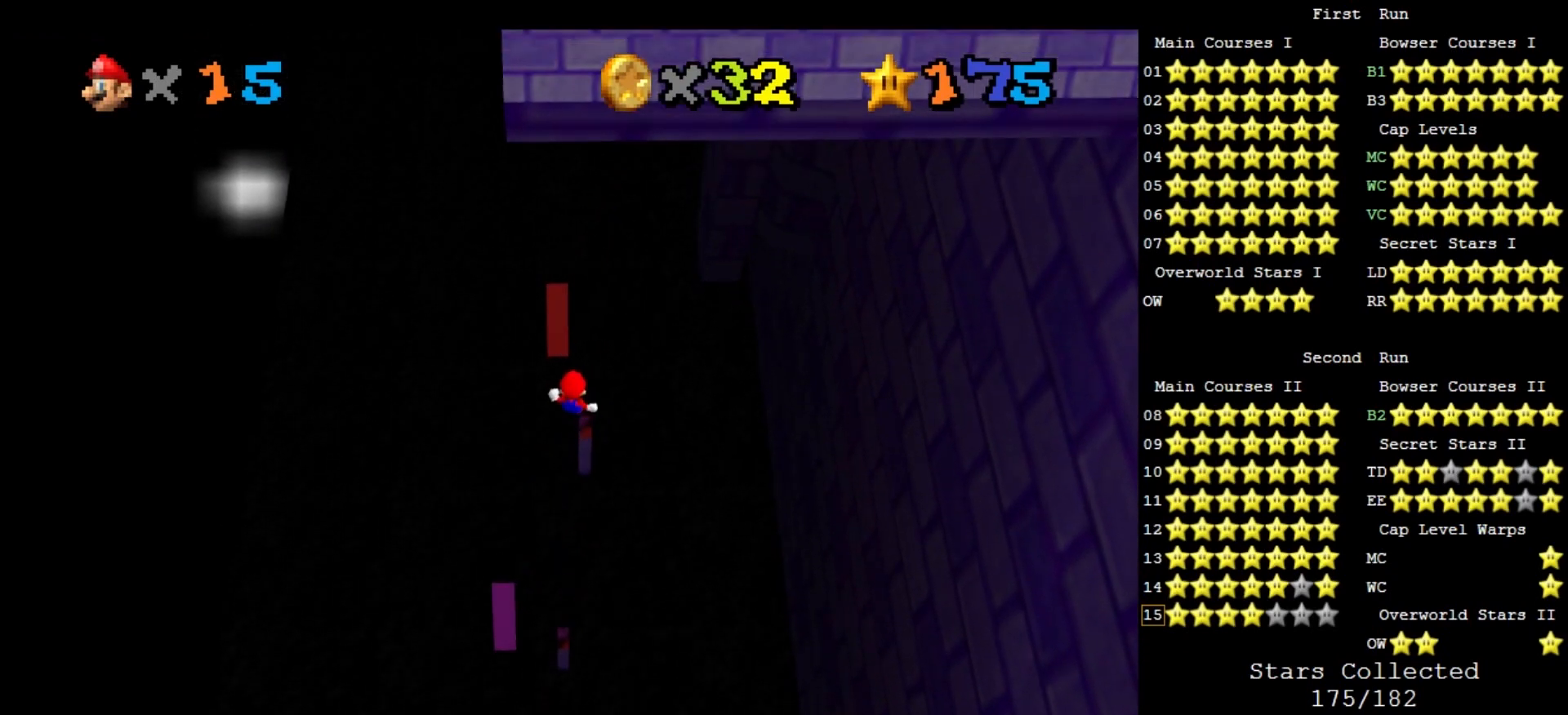
{"buttons": [], "left_stick": "up", "events": [[133, "A", "up"], [133, "left_stick", "up-right"], [267, "left_stick", "up"]]}
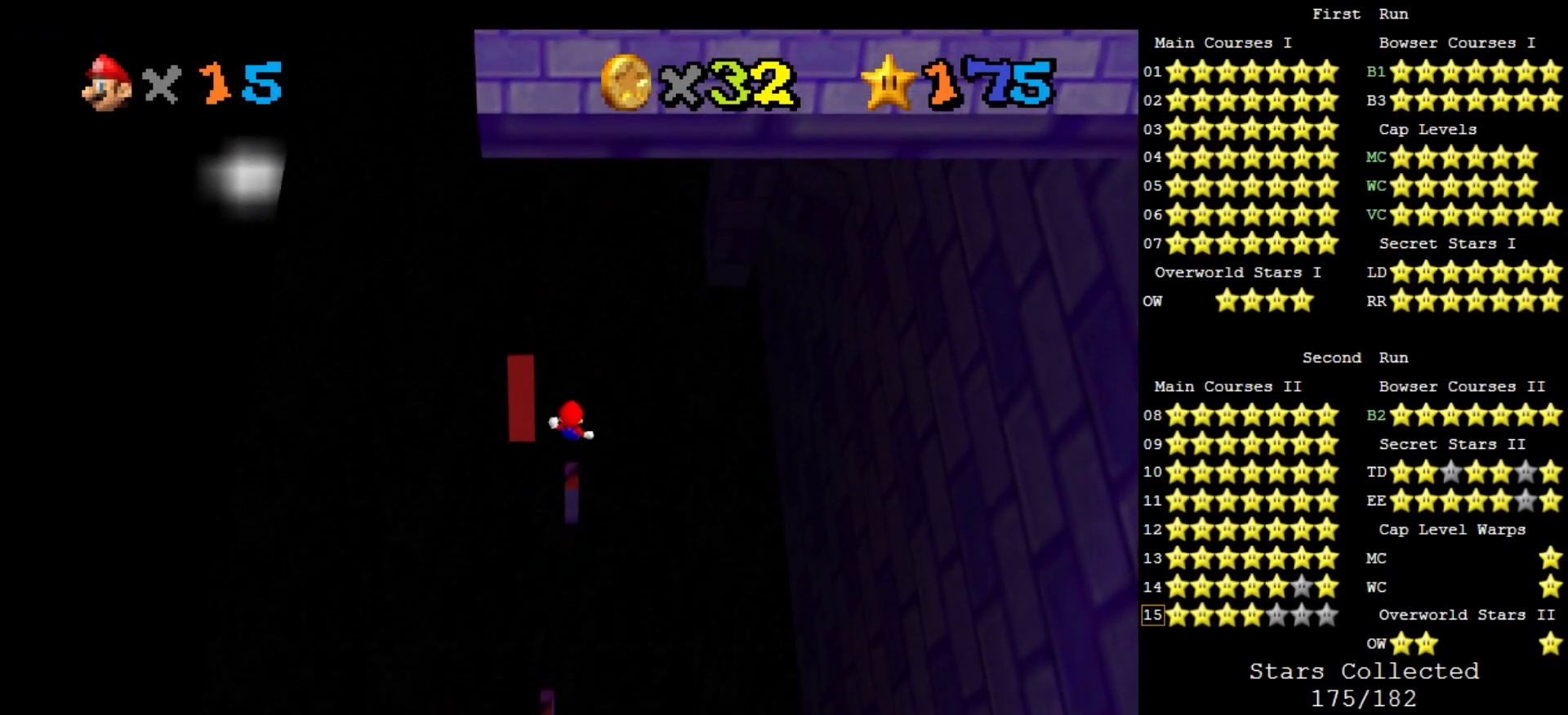
{"buttons": [], "left_stick": "up", "events": [[300, "START", "down"], [467, "START", "up"]]}
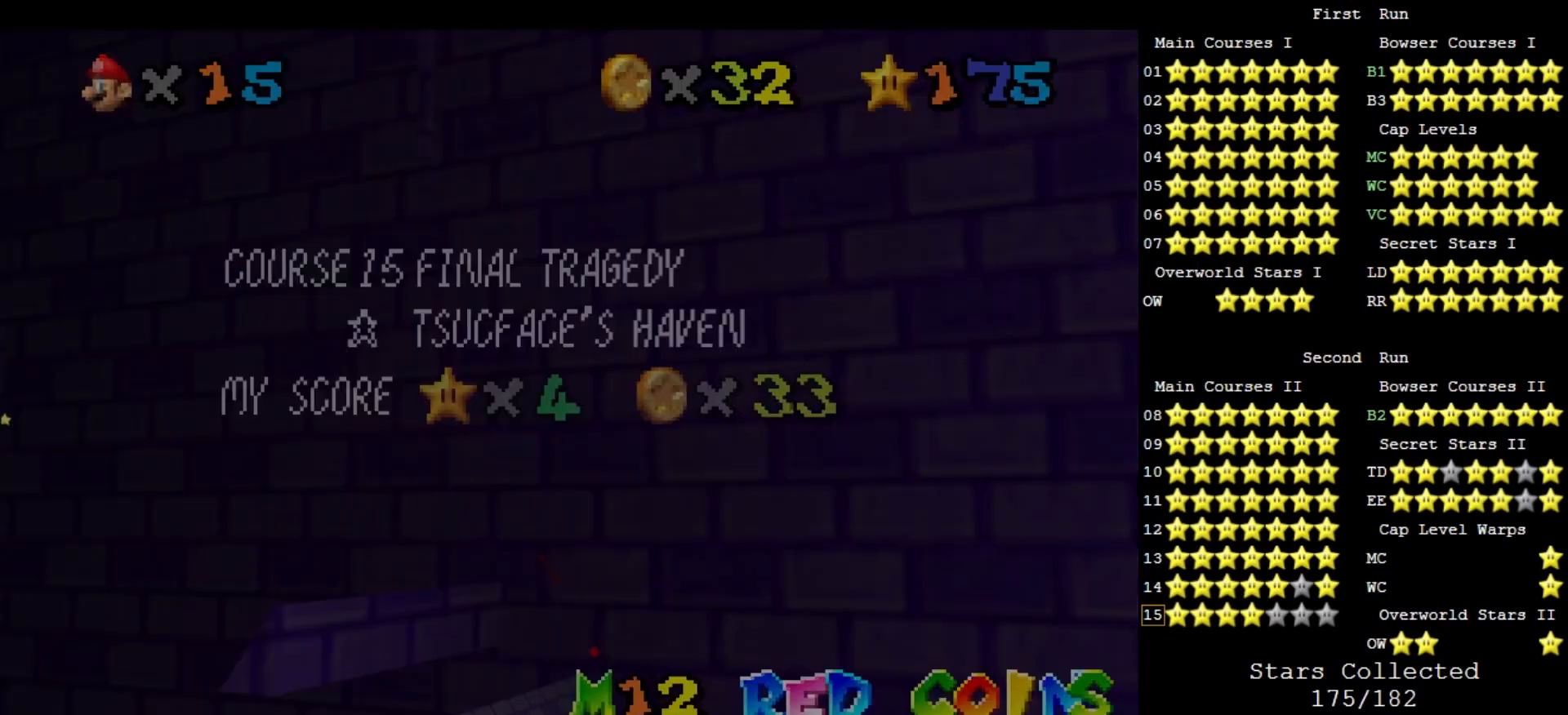
{"buttons": ["A"], "left_stick": "down-left", "events": [[67, "left_stick", "center"], [233, "START", "down"], [267, "left_stick", "down-left"], [333, "A", "down"], [467, "START", "up"]]}
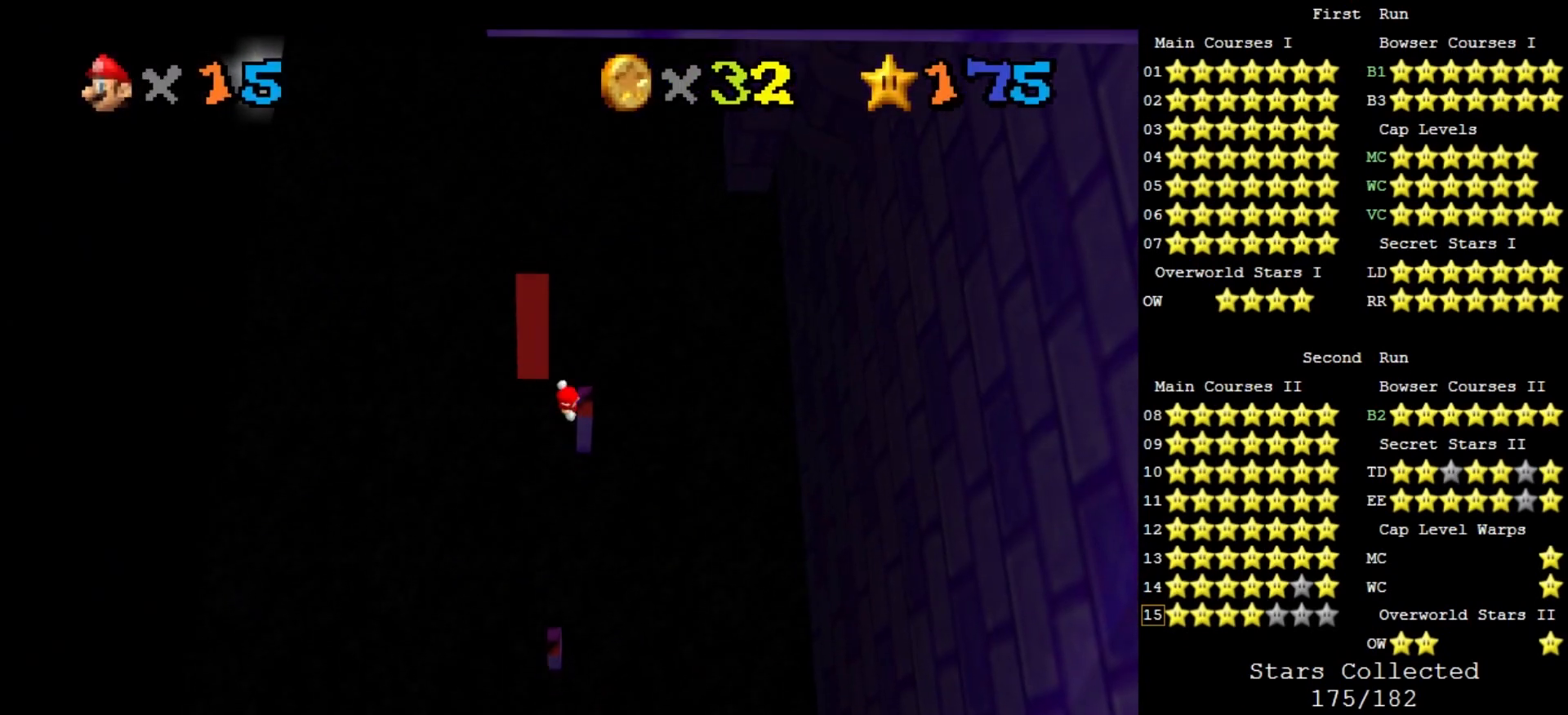
{"buttons": ["A"], "left_stick": "up-right", "events": [[267, "left_stick", "down"], [300, "A", "up"], [367, "left_stick", "center"], [467, "A", "down"], [467, "left_stick", "up-right"]]}
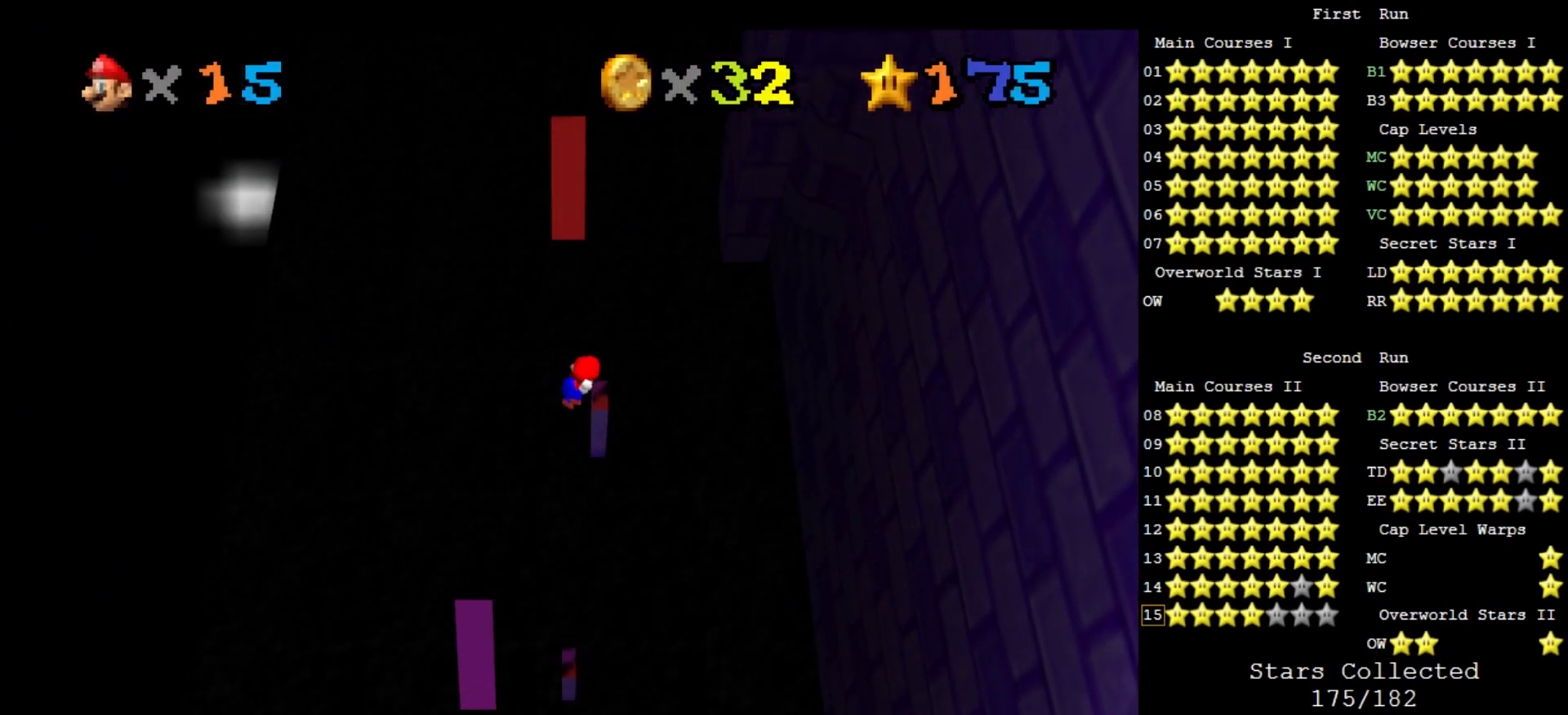
{"buttons": [], "left_stick": "up-right", "events": [[500, "A", "up"]]}
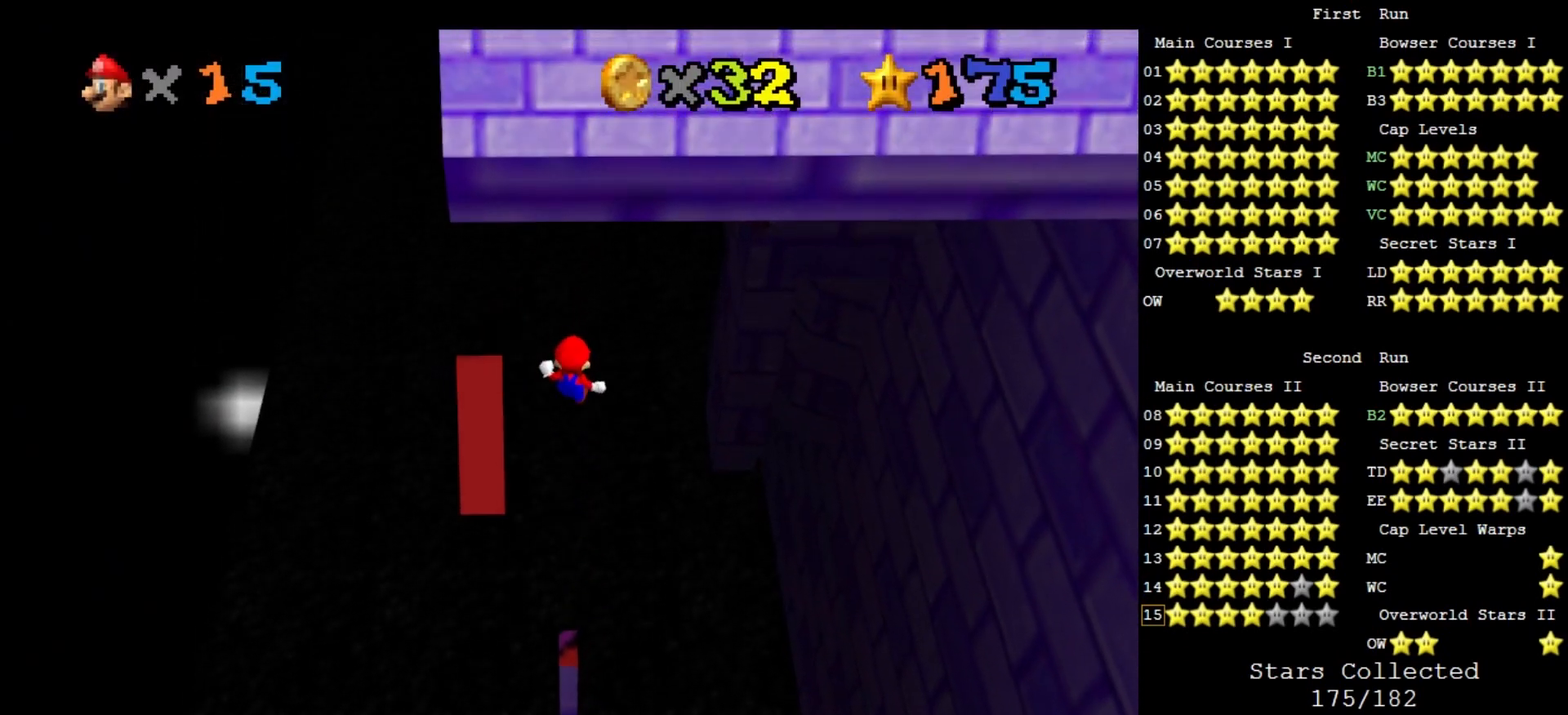
{"buttons": [], "left_stick": "down-left", "events": [[67, "left_stick", "down-left"], [133, "A", "down"], [267, "A", "up"]]}
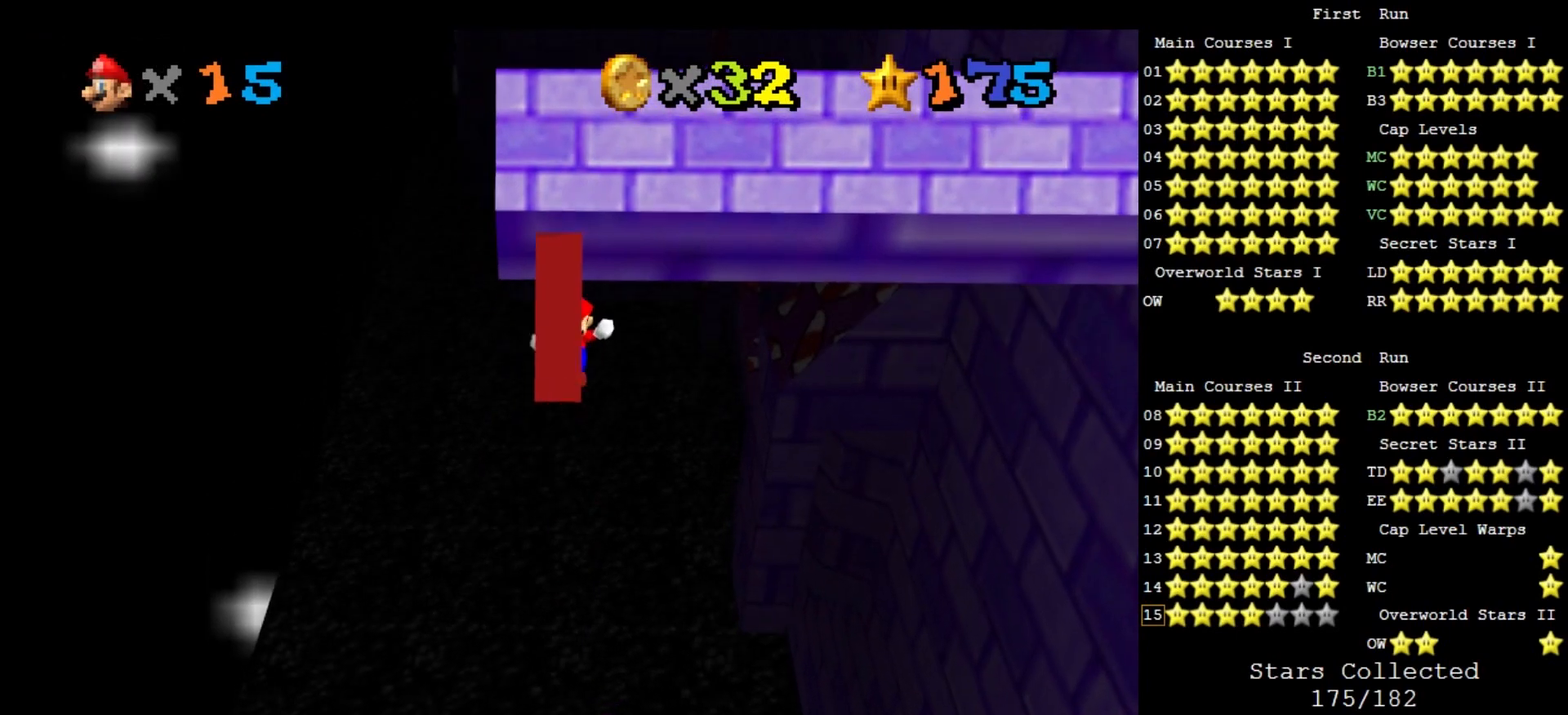
{"buttons": [], "left_stick": "up-right", "events": [[33, "left_stick", "down"], [200, "left_stick", "center"], [267, "A", "down"], [267, "left_stick", "up-right"], [333, "A", "up"]]}
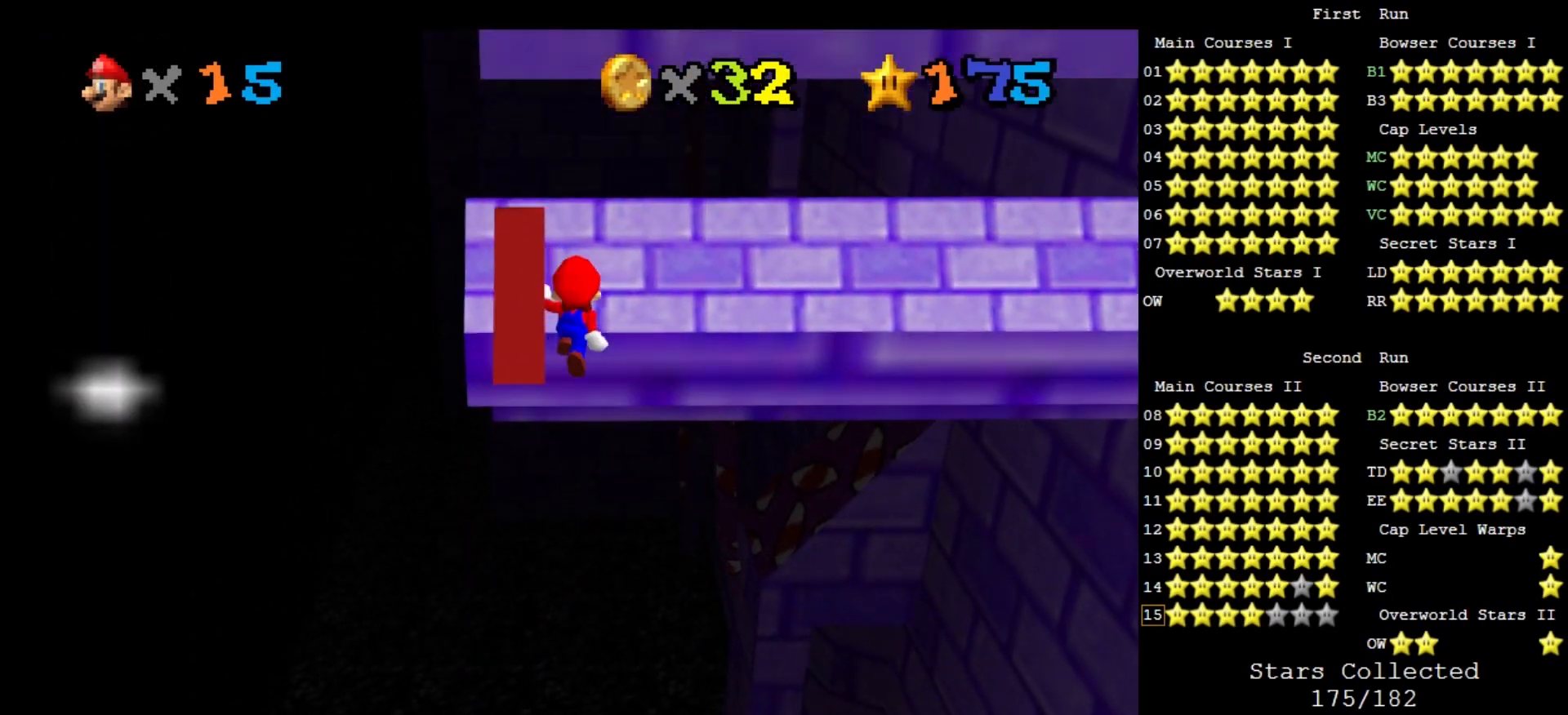
{"buttons": ["A"], "left_stick": "down-left", "events": [[333, "left_stick", "center"], [400, "A", "down"], [400, "left_stick", "down-left"]]}
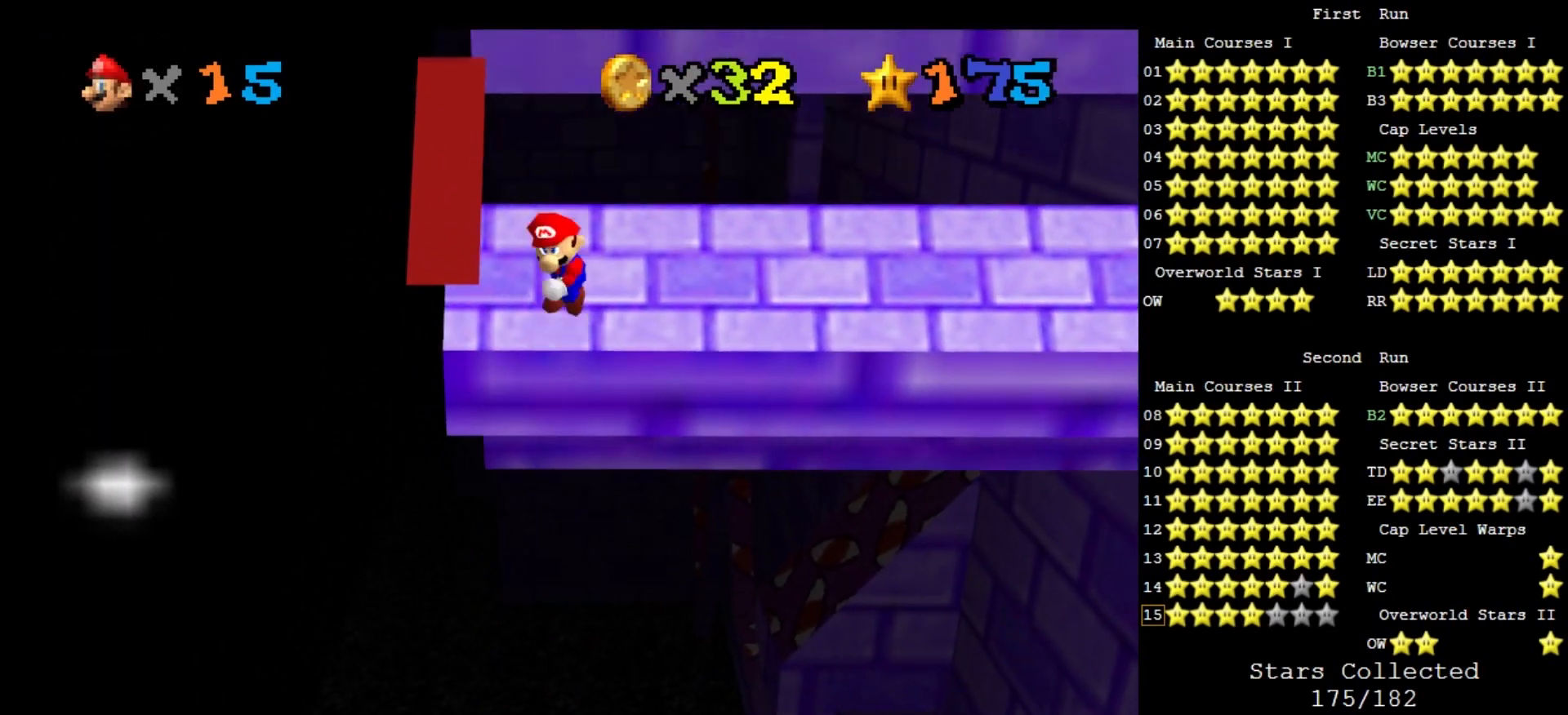
{"buttons": [], "left_stick": "center", "events": [[67, "A", "up"], [333, "left_stick", "center"]]}
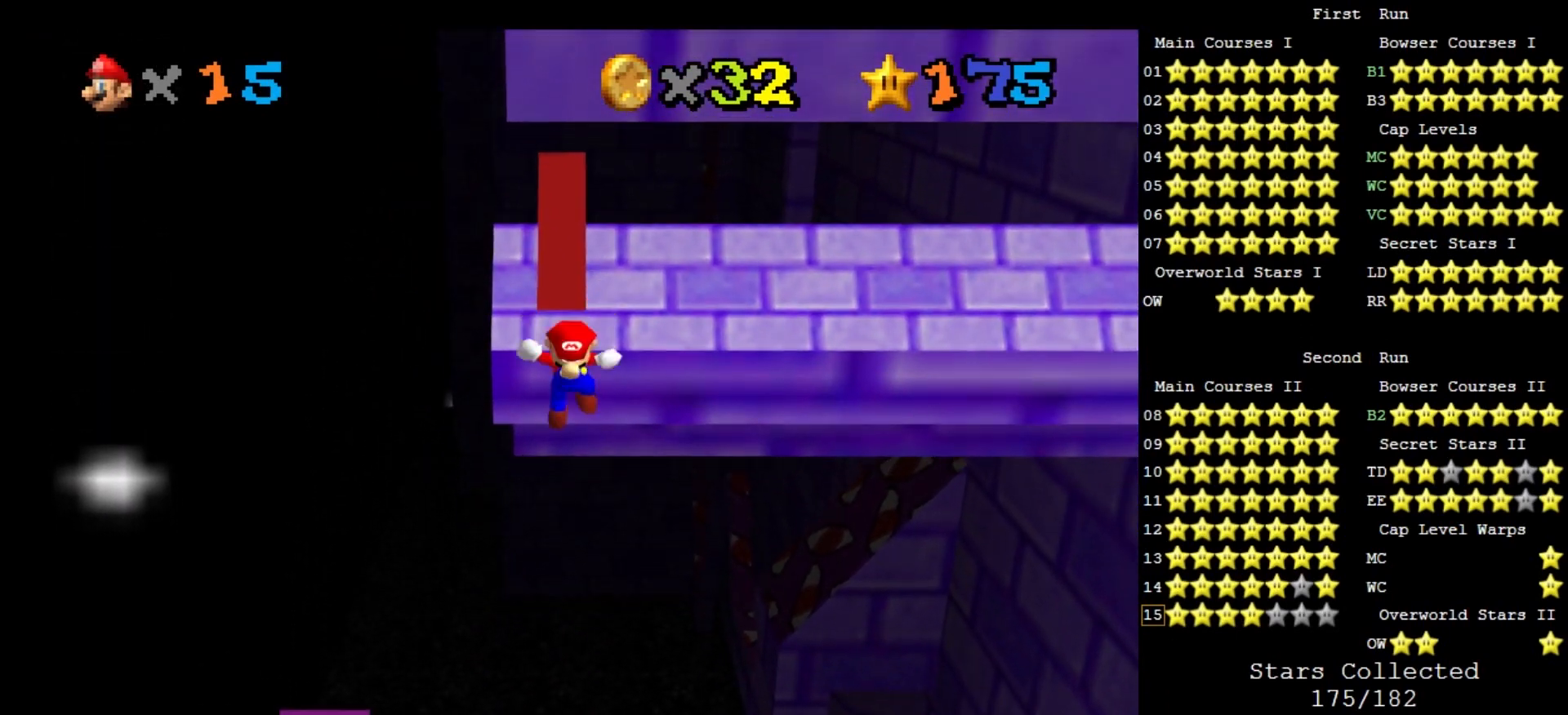
{"buttons": ["A"], "left_stick": "up", "events": [[33, "left_stick", "up"], [67, "A", "down"]]}
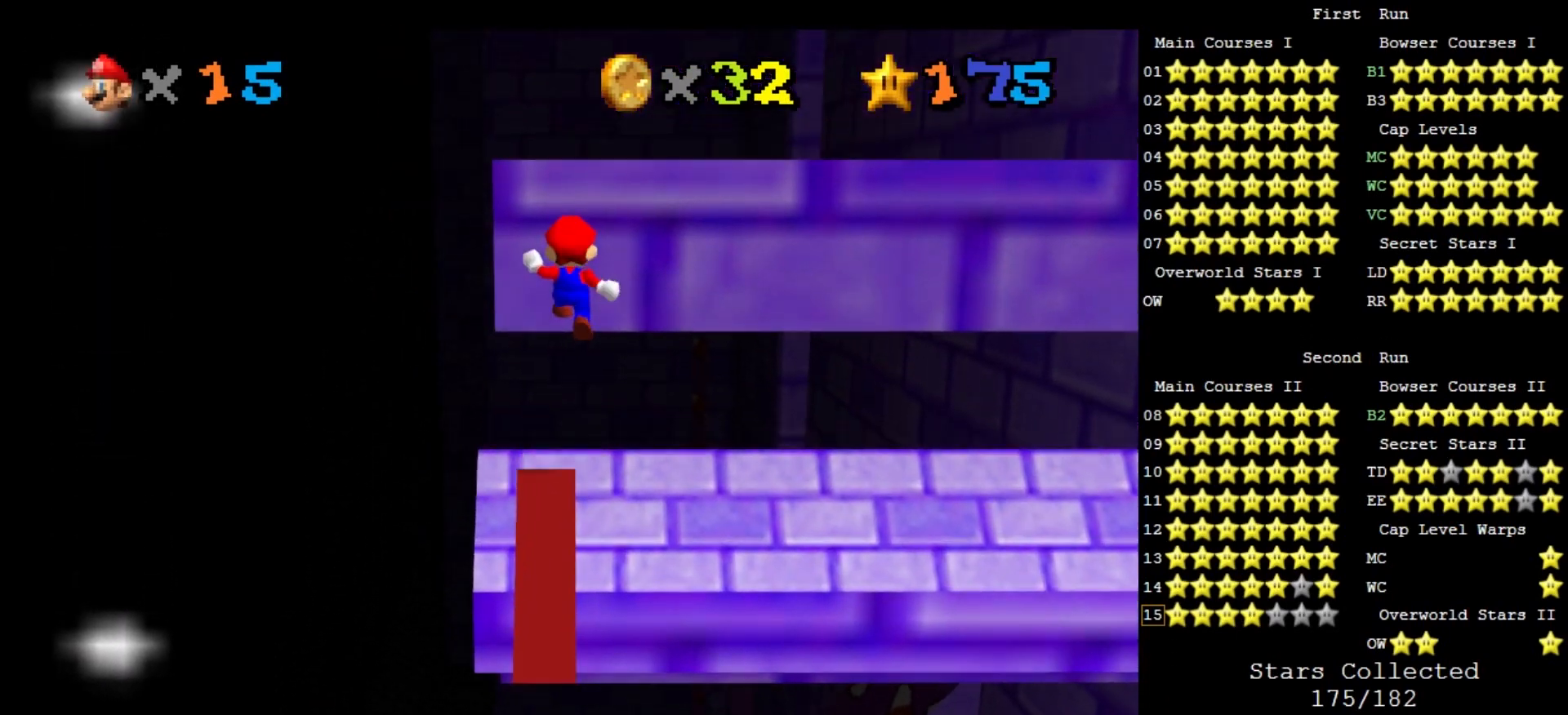
{"buttons": ["A"], "left_stick": "up", "events": [[167, "left_stick", "up-right"], [500, "left_stick", "up"]]}
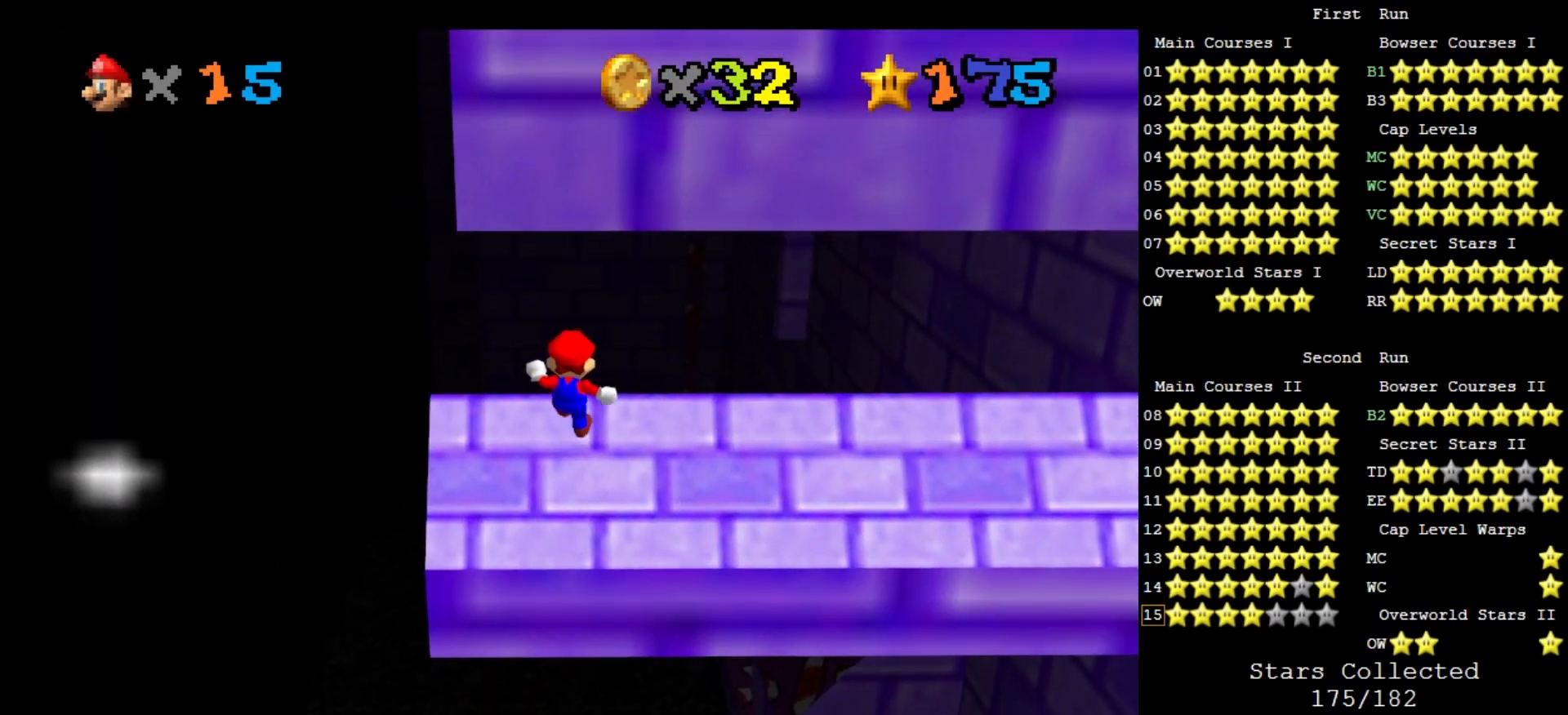
{"buttons": ["A"], "left_stick": "down", "events": [[200, "A", "up"], [467, "A", "down"], [500, "left_stick", "down"]]}
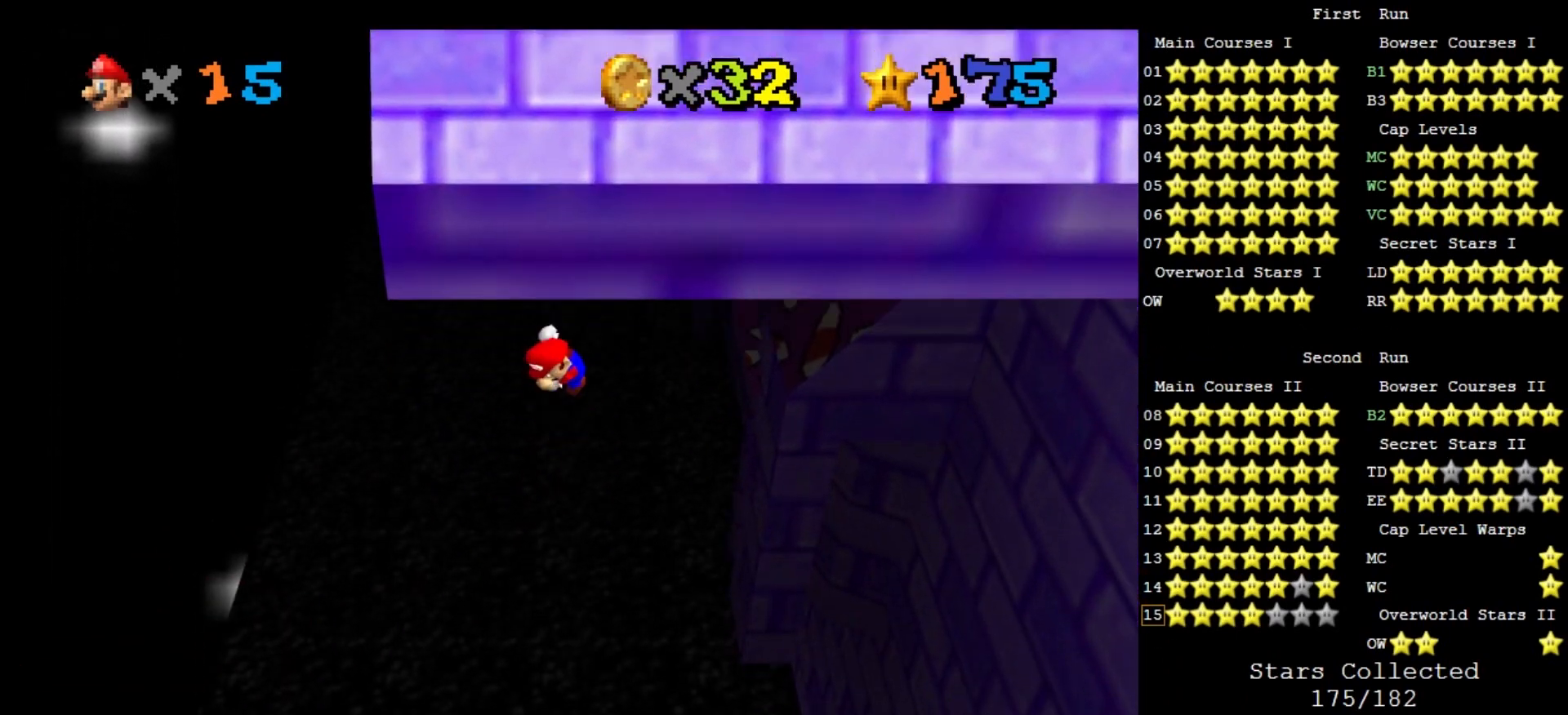
{"buttons": [], "left_stick": "down", "events": [[433, "A", "up"]]}
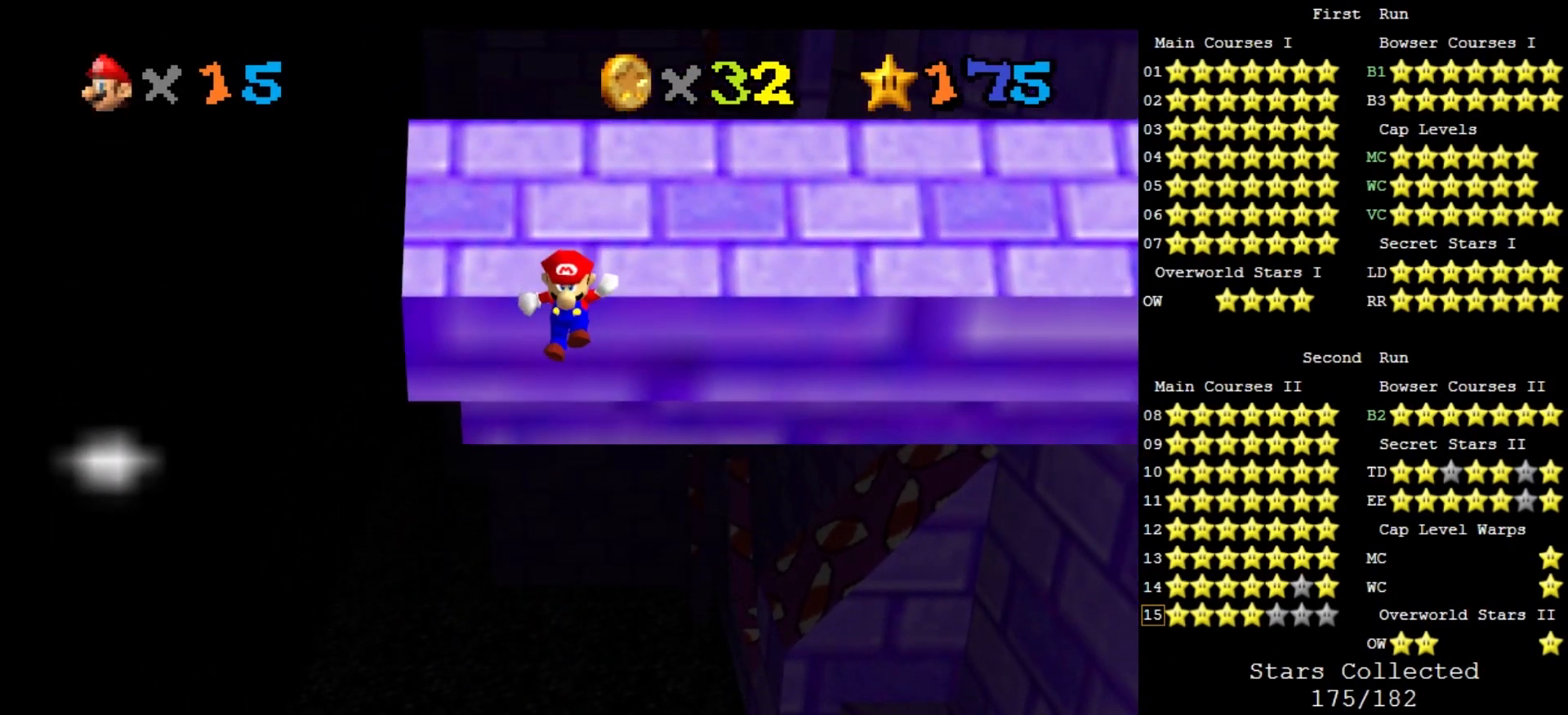
{"buttons": ["A", "C_DOWN", "C_LEFT"], "left_stick": "up-right", "events": [[33, "left_stick", "center"], [133, "A", "down"], [167, "left_stick", "right"], [300, "C_DOWN", "down"], [300, "C_LEFT", "down"], [400, "C_DOWN", "up"], [400, "C_LEFT", "up"], [400, "left_stick", "up-right"], [467, "C_DOWN", "down"], [467, "C_LEFT", "down"]]}
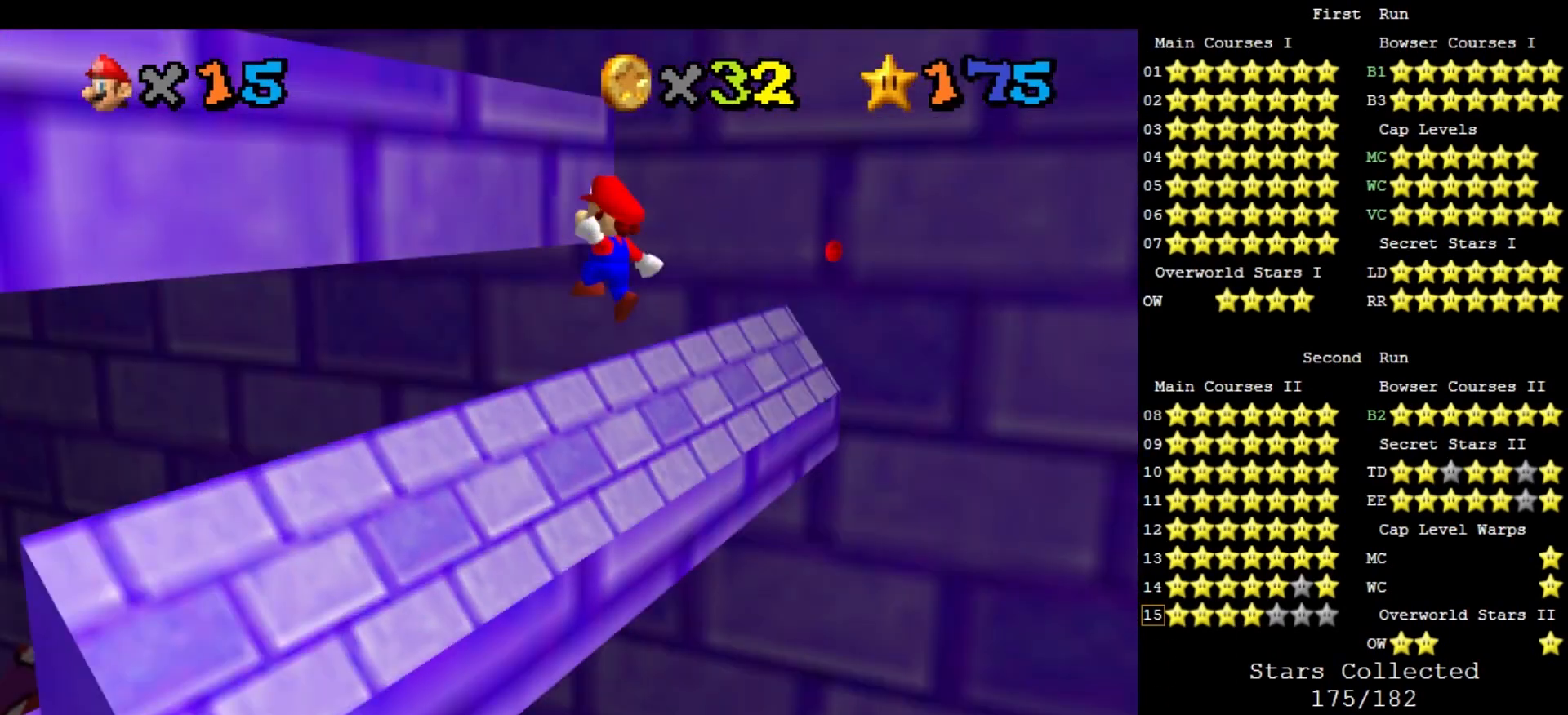
{"buttons": ["START"], "left_stick": "left", "events": [[100, "C_DOWN", "up"], [100, "C_LEFT", "up"], [100, "left_stick", "center"], [167, "A", "up"], [233, "left_stick", "left"], [400, "left_stick", "center"], [467, "left_stick", "left"], [500, "START", "down"]]}
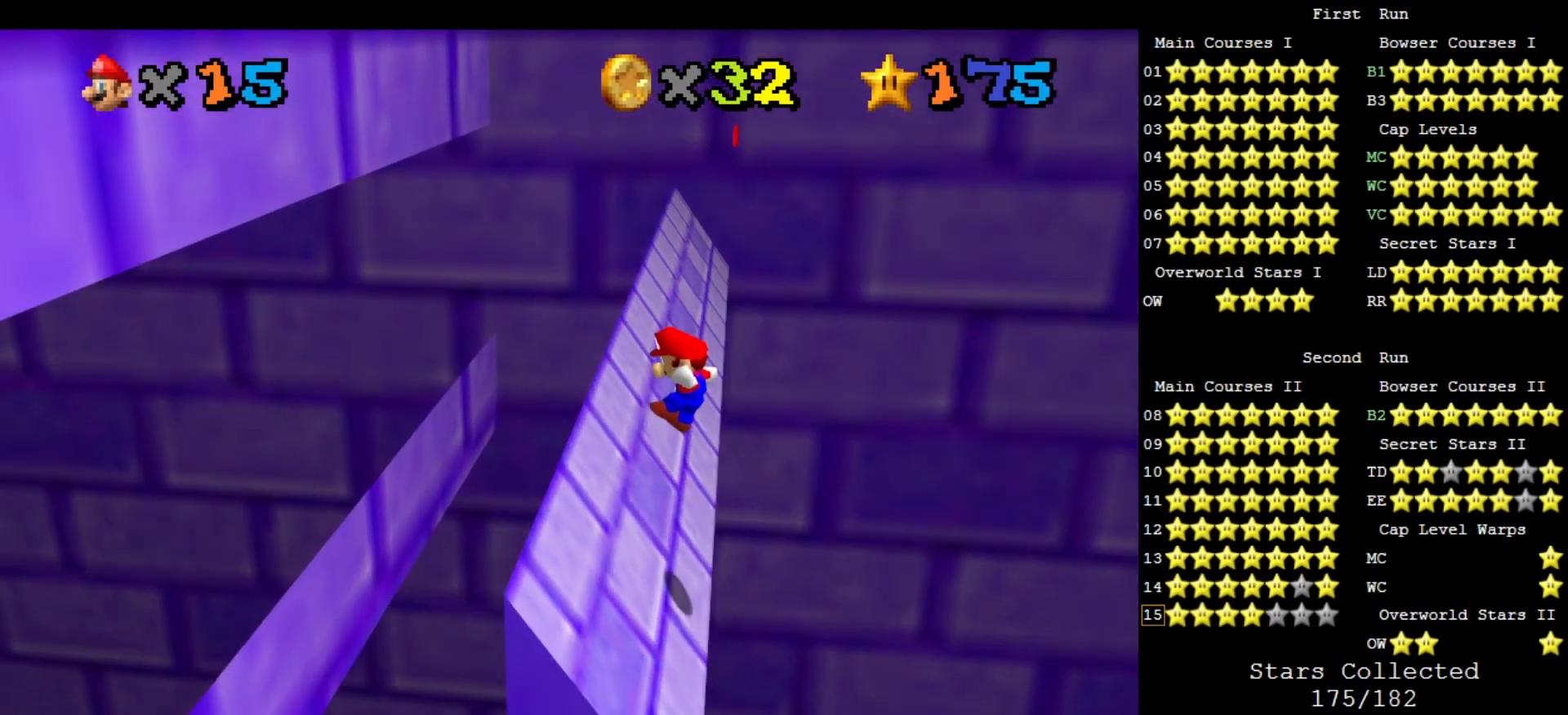
{"buttons": [], "left_stick": "left", "events": [[133, "START", "up"], [233, "START", "down"], [300, "START", "up"], [367, "START", "down"], [467, "START", "up"]]}
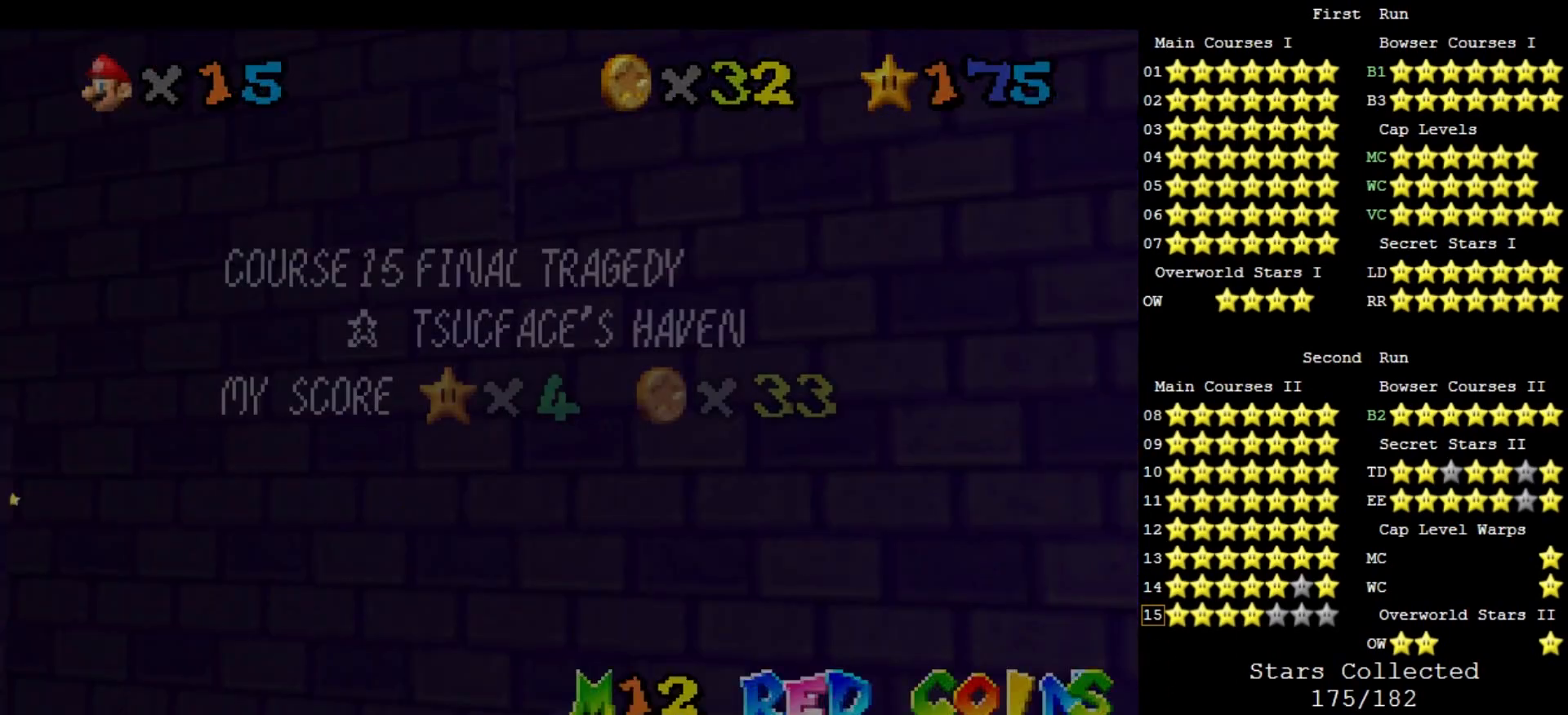
{"buttons": ["START"], "left_stick": "up-left", "events": [[67, "START", "down"], [167, "START", "up"], [200, "START", "down"], [333, "START", "up"], [400, "left_stick", "up-left"], [467, "START", "down"]]}
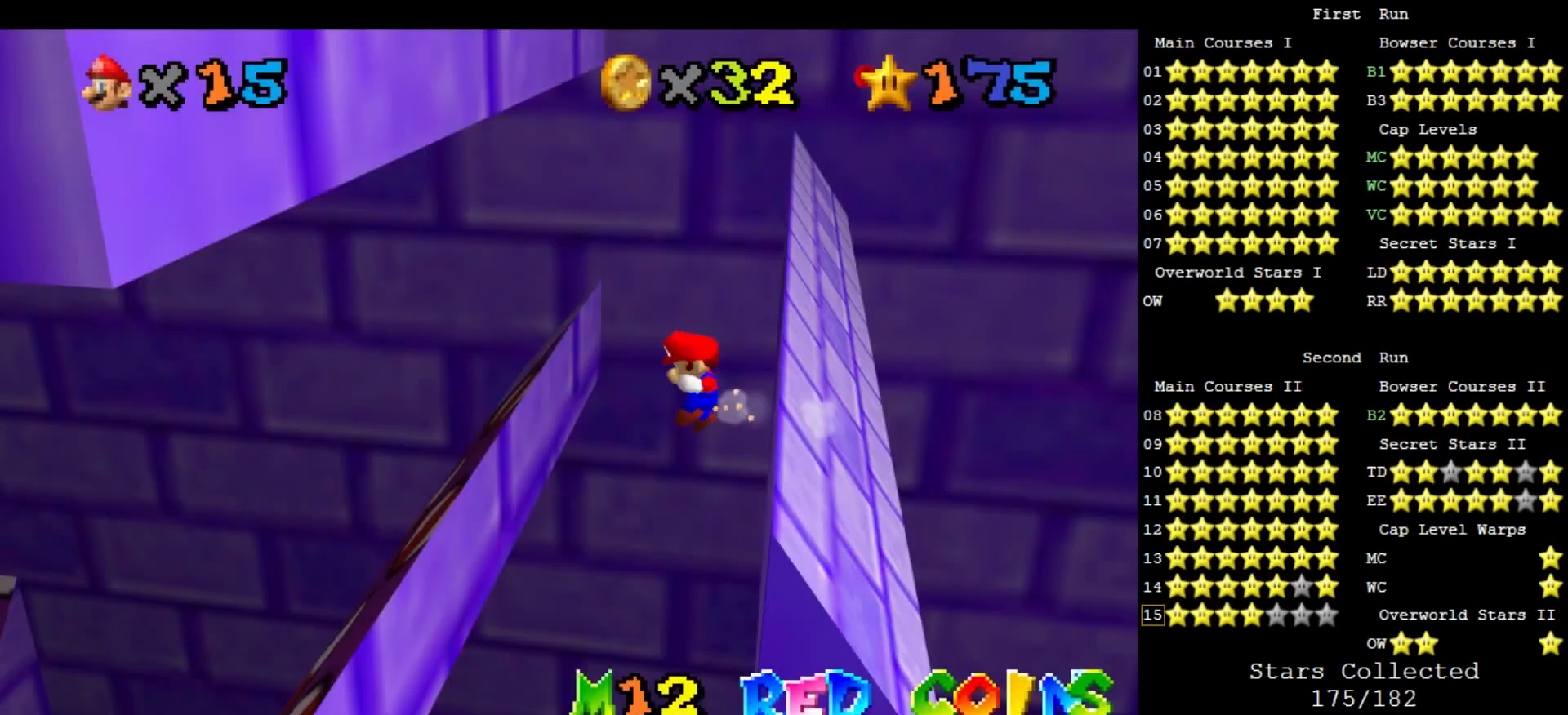
{"buttons": [], "left_stick": "up", "events": [[33, "START", "up"], [33, "left_stick", "up"], [200, "START", "down"], [267, "START", "up"], [267, "left_stick", "up-left"], [433, "START", "down"], [500, "START", "up"], [500, "left_stick", "up"]]}
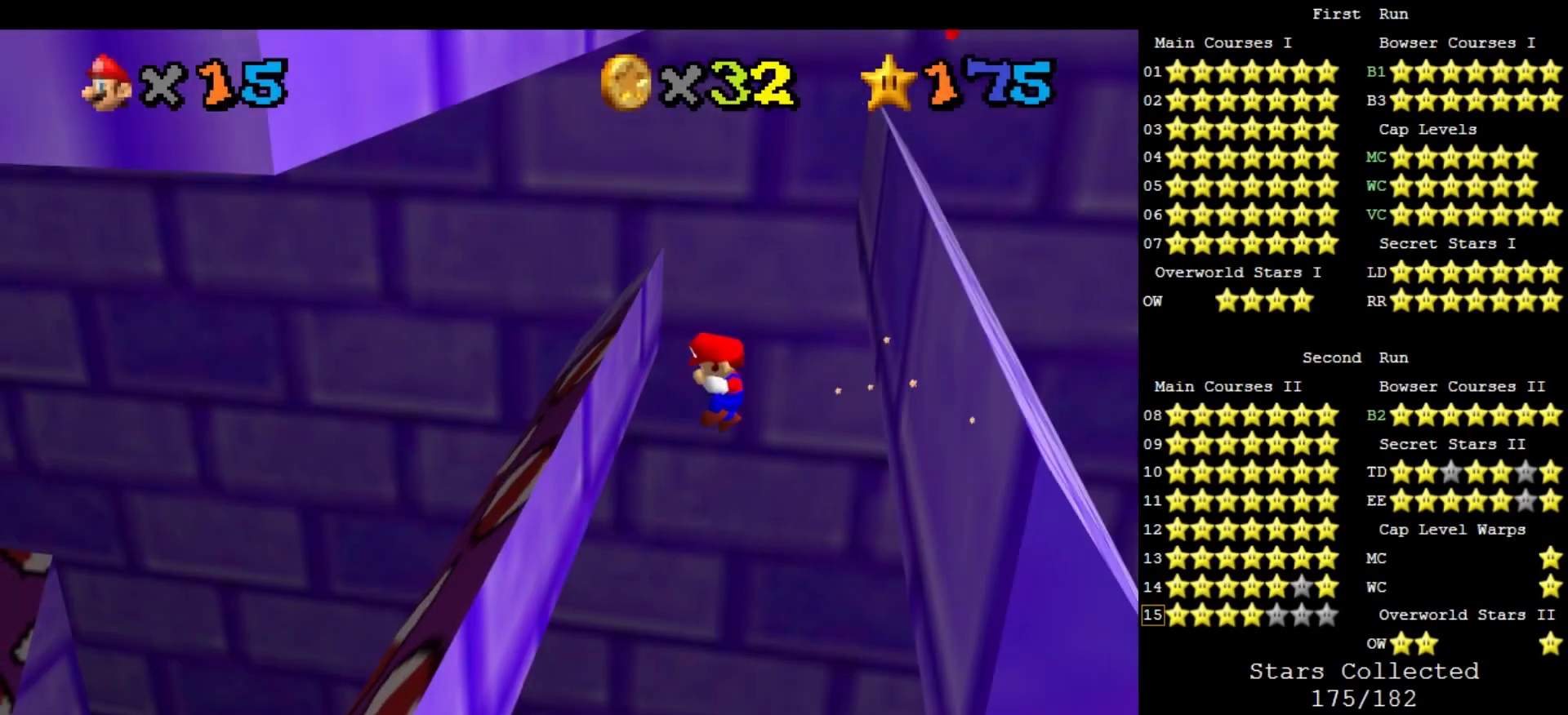
{"buttons": ["A"], "left_stick": "right", "events": [[167, "left_stick", "up-left"], [467, "A", "down"], [500, "left_stick", "right"]]}